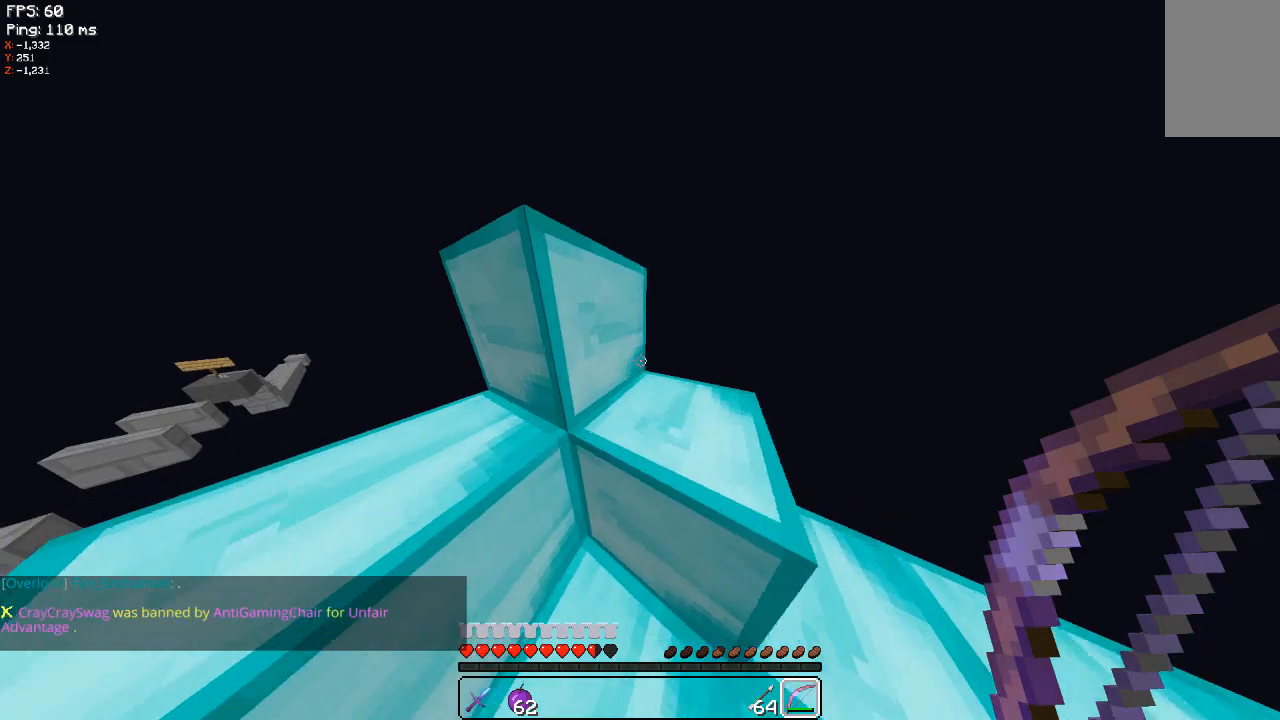
Gameplay with keyboard and mouse; each line is a JSON object with the keys and mouse buttons held at the frame after it. "events" lists presses ("down") and releases ("up") of "a", "d", "s", "space", "w", "mouse_left" and "mouse_right" between this image and that frame as [ms after this image, input, new state], when the widget could be followed in between. "mouse_left", "mouse_right" = the "left", "right" buttons of the "mouse" list. No other keys are recorded. Fast repeated clicks can show as one long hold. Mouse movement is not recorded.
{"keys": ["a", "w"], "mouse": [], "events": [[420, "a", "down"]]}
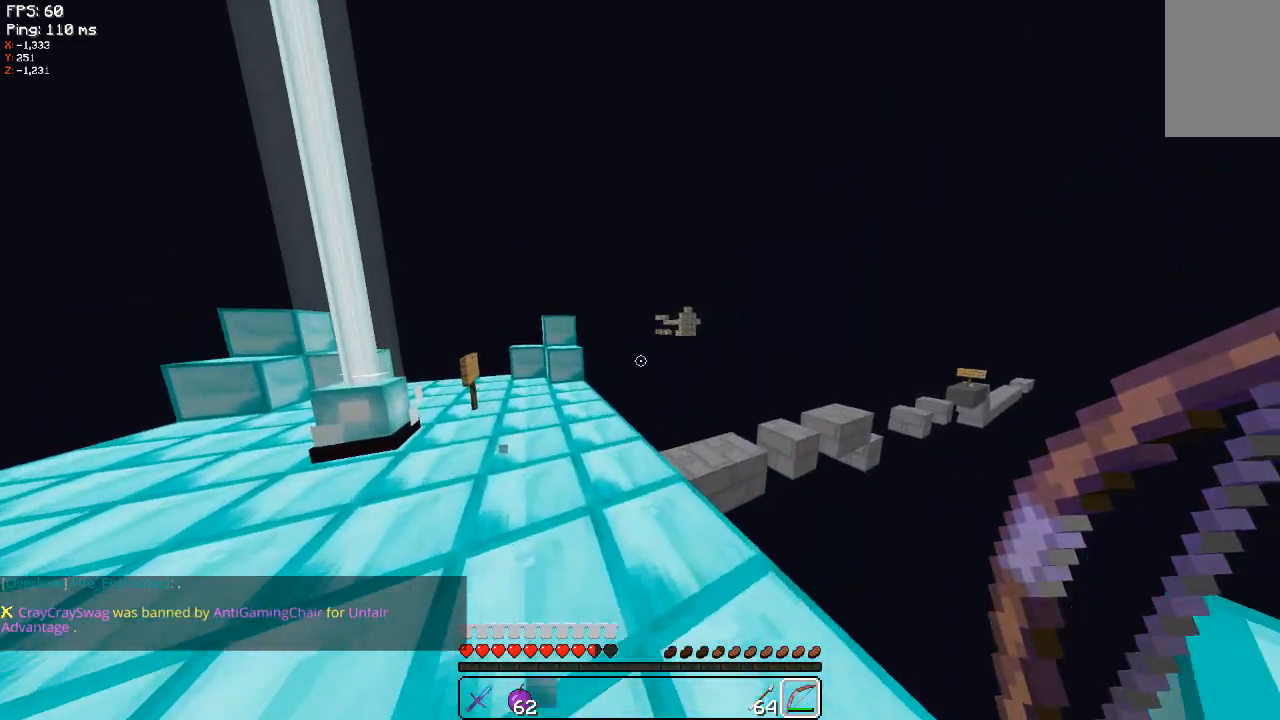
{"keys": ["a", "w"], "mouse": [], "events": []}
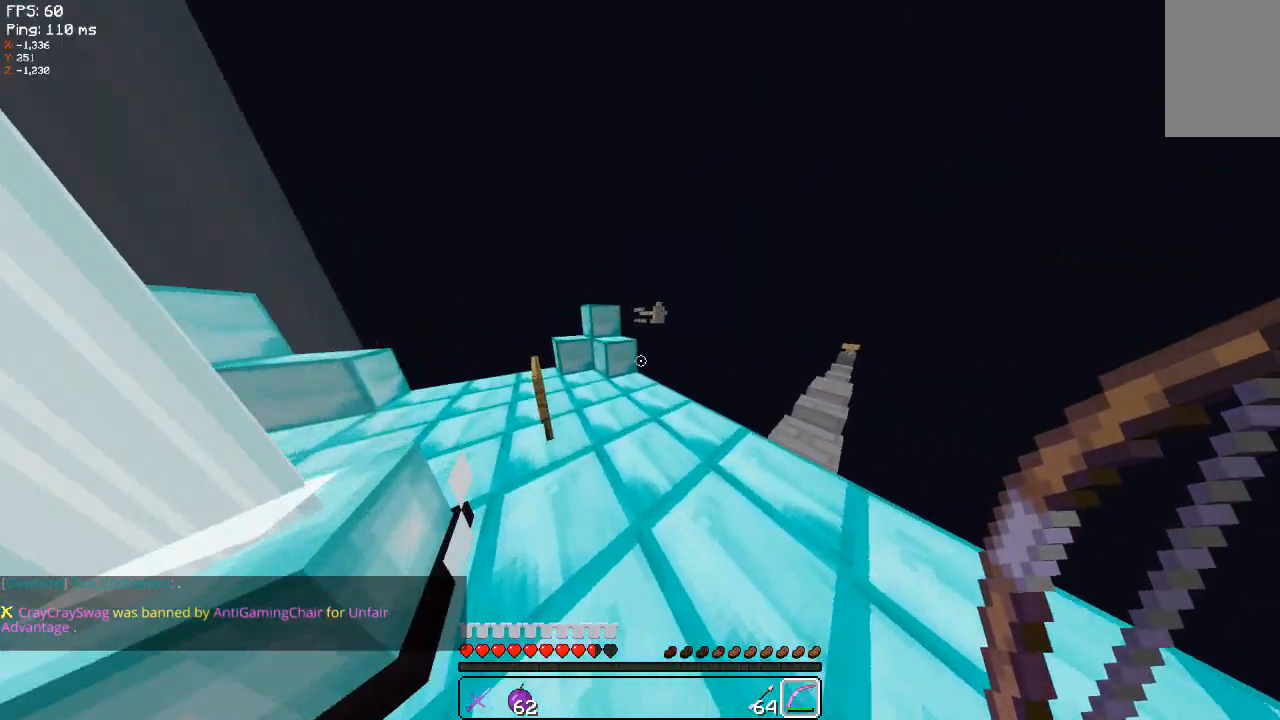
{"keys": ["w"], "mouse": [], "events": [[380, "a", "up"]]}
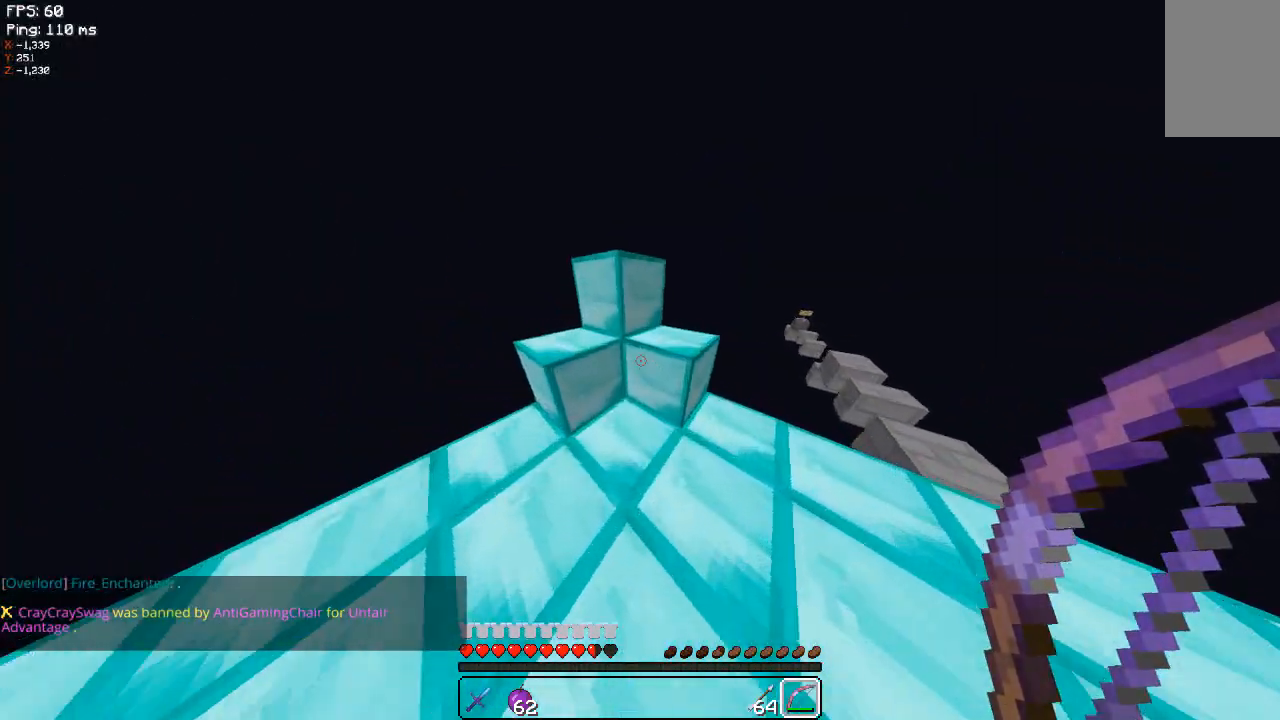
{"keys": [], "mouse": [], "events": [[380, "w", "up"]]}
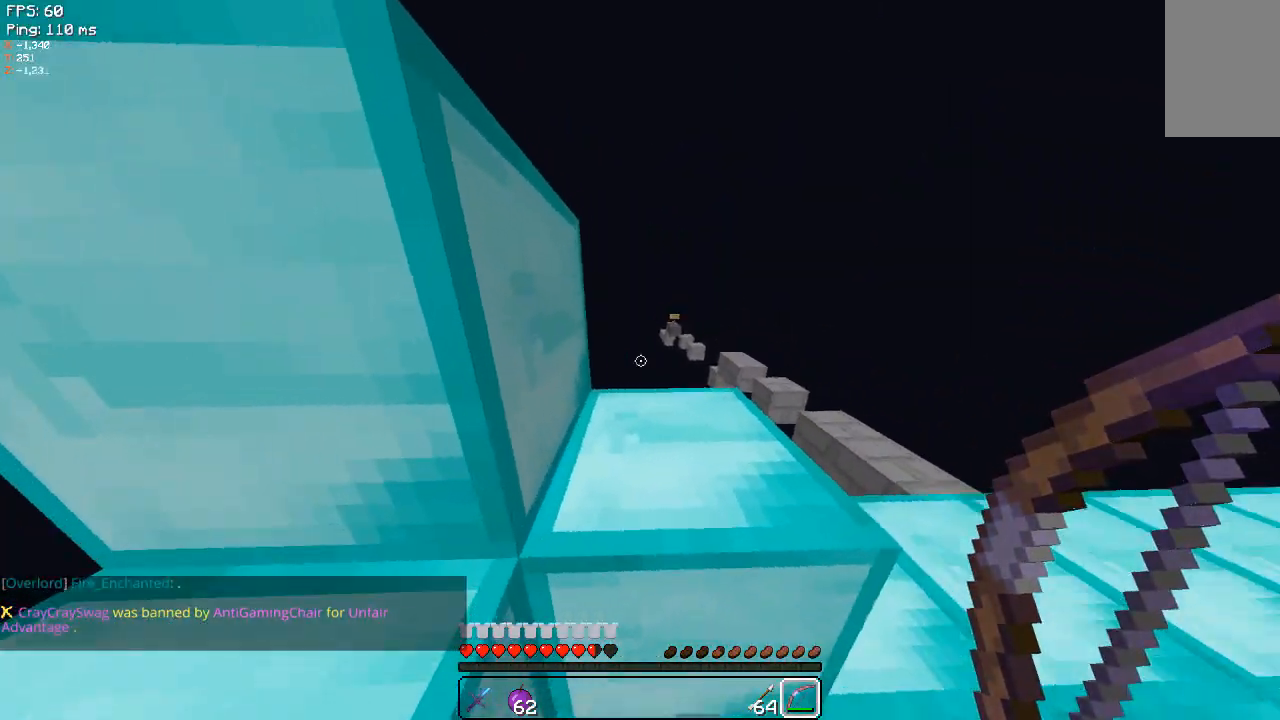
{"keys": [], "mouse": ["right"], "events": [[240, "mouse_right", "down"]]}
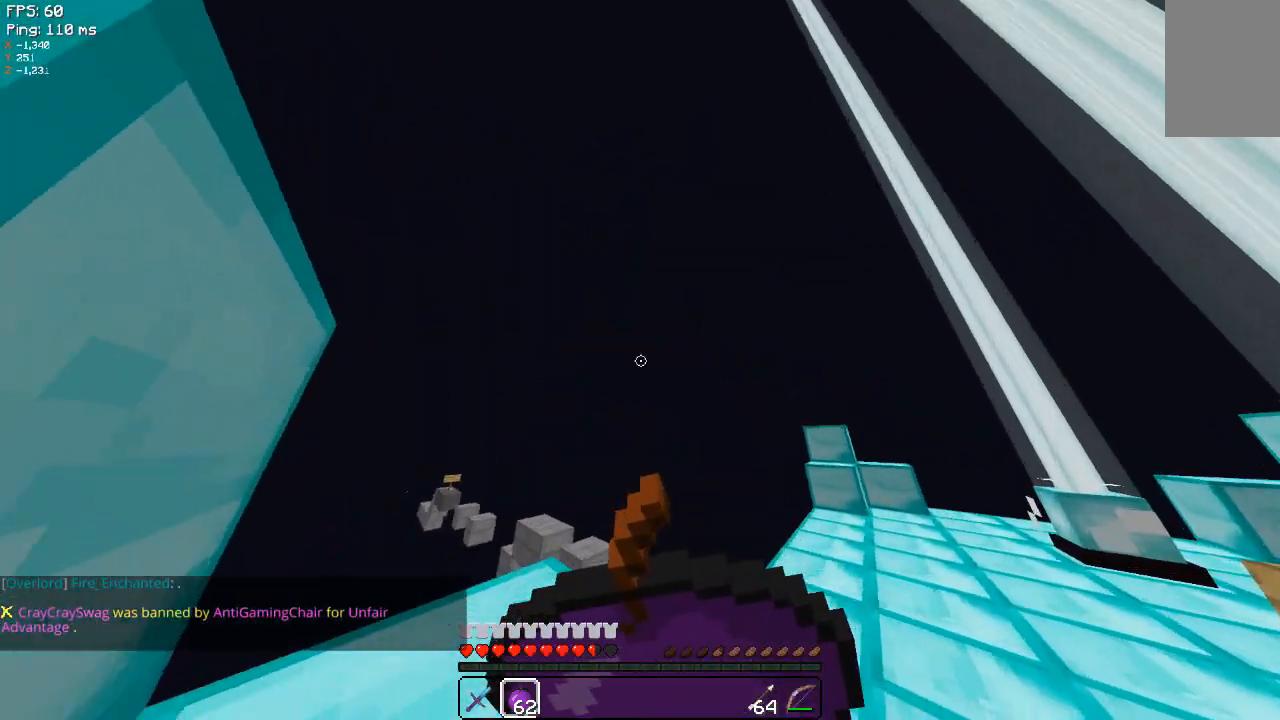
{"keys": [], "mouse": ["right"], "events": []}
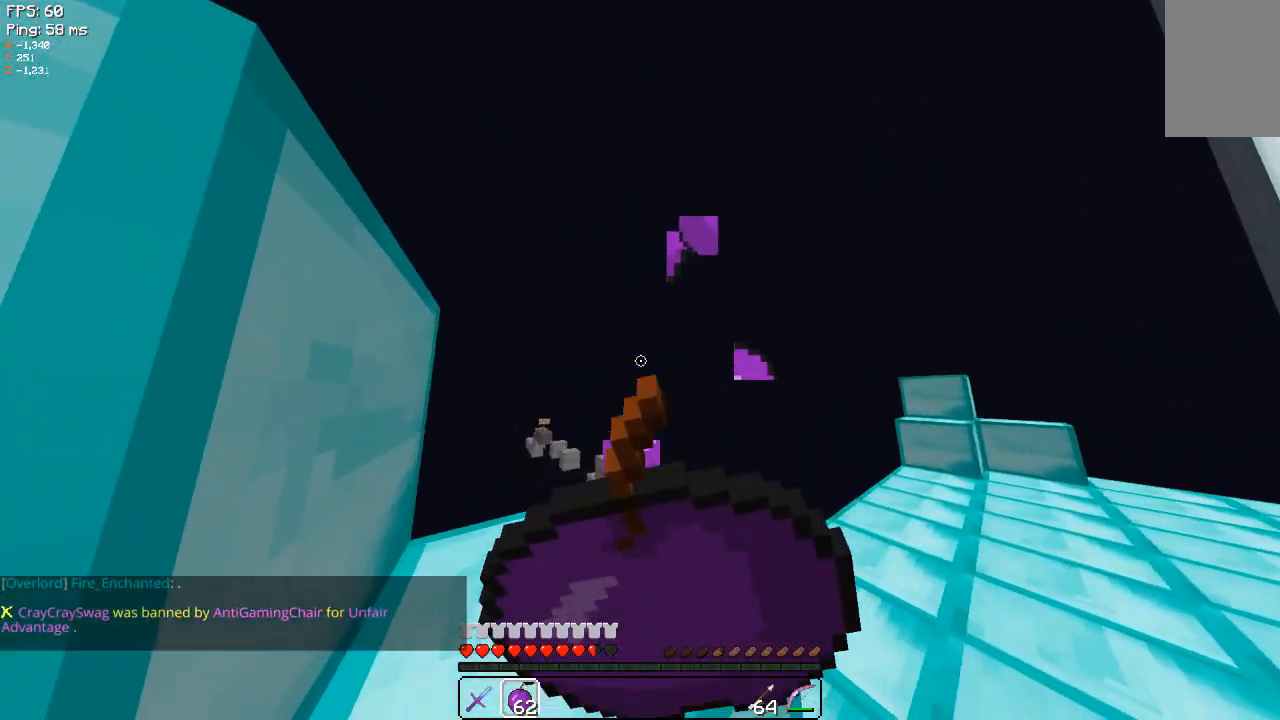
{"keys": [], "mouse": ["right"], "events": []}
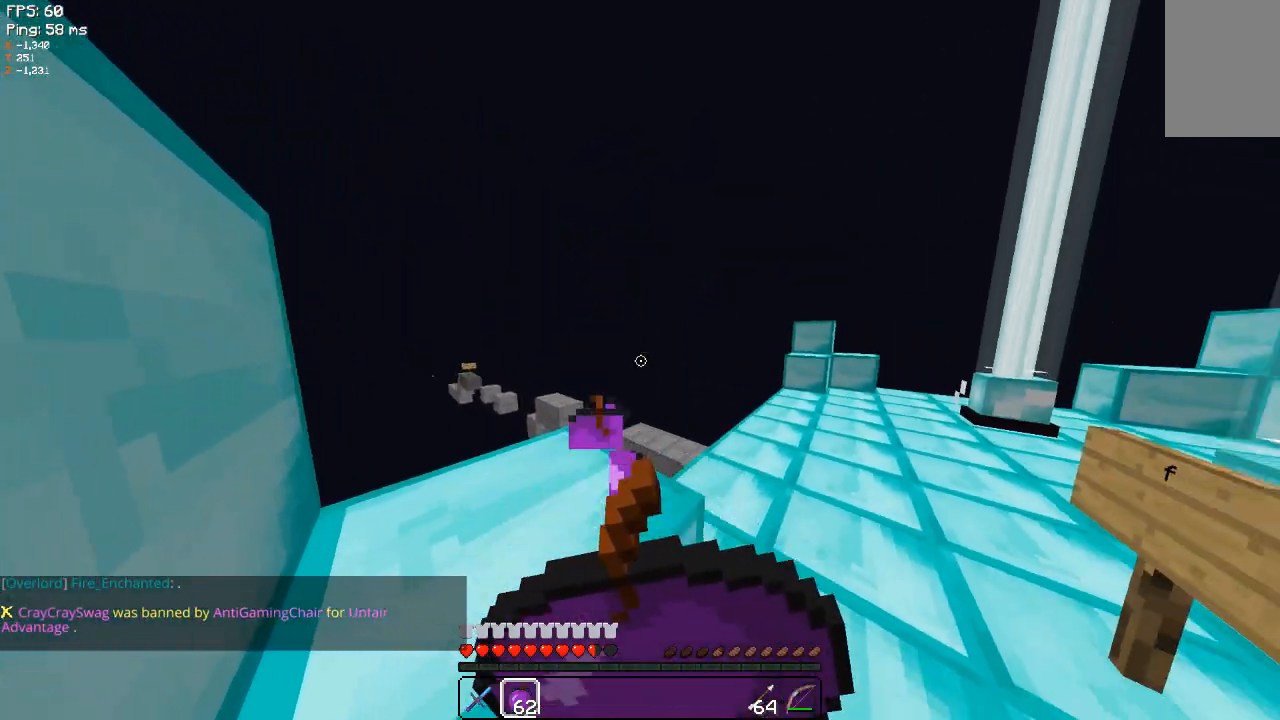
{"keys": ["d", "w"], "mouse": [], "events": [[140, "d", "down"], [320, "w", "down"], [420, "mouse_right", "up"]]}
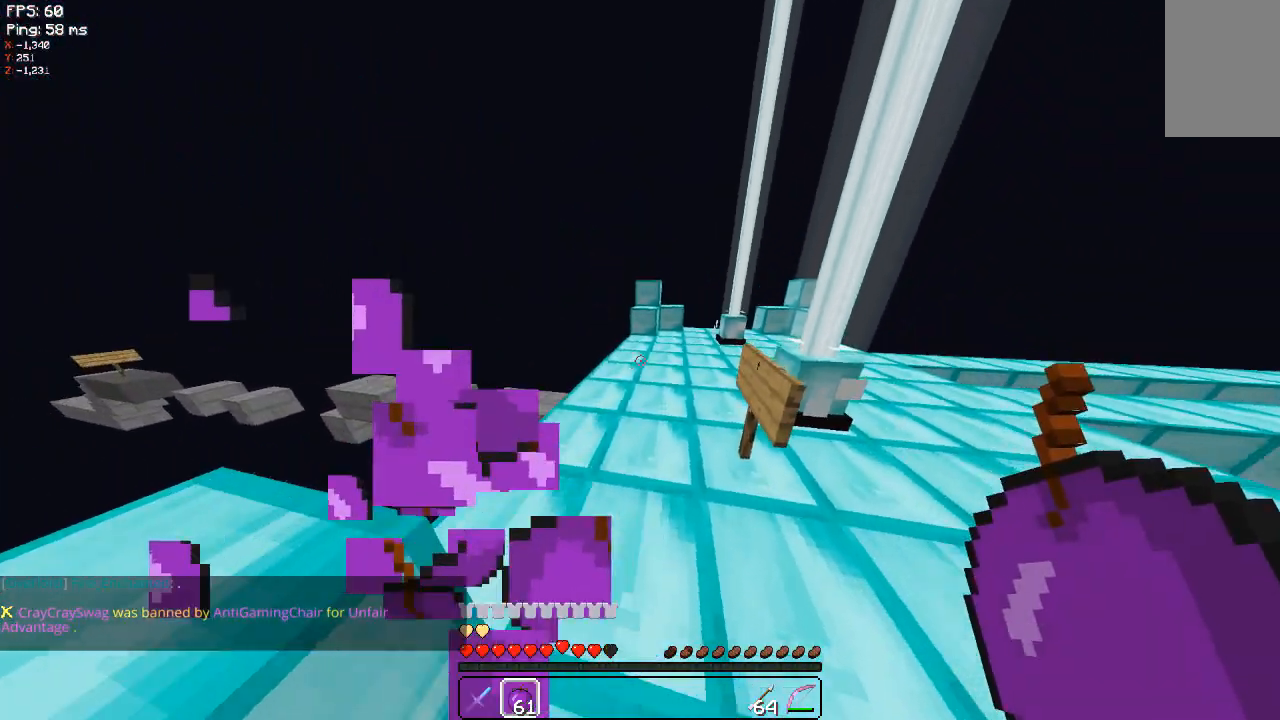
{"keys": ["w"], "mouse": [], "events": [[140, "d", "up"]]}
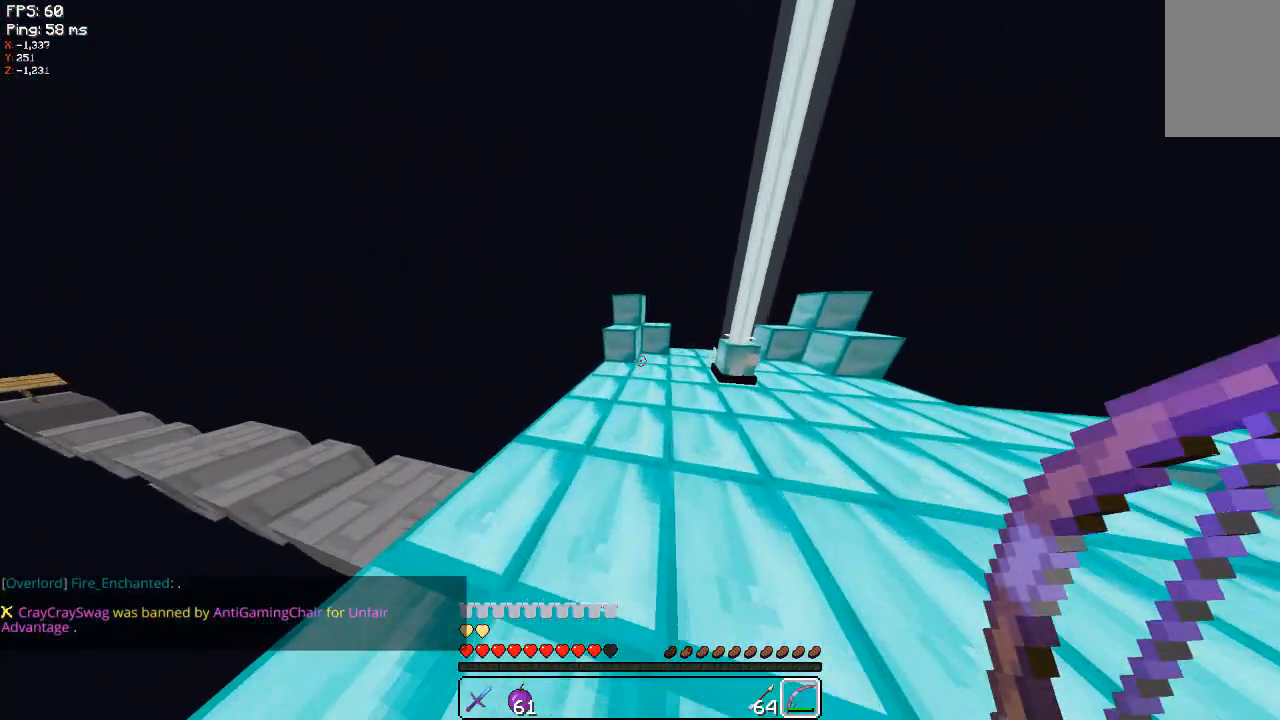
{"keys": ["w"], "mouse": [], "events": [[320, "d", "down"], [420, "d", "up"]]}
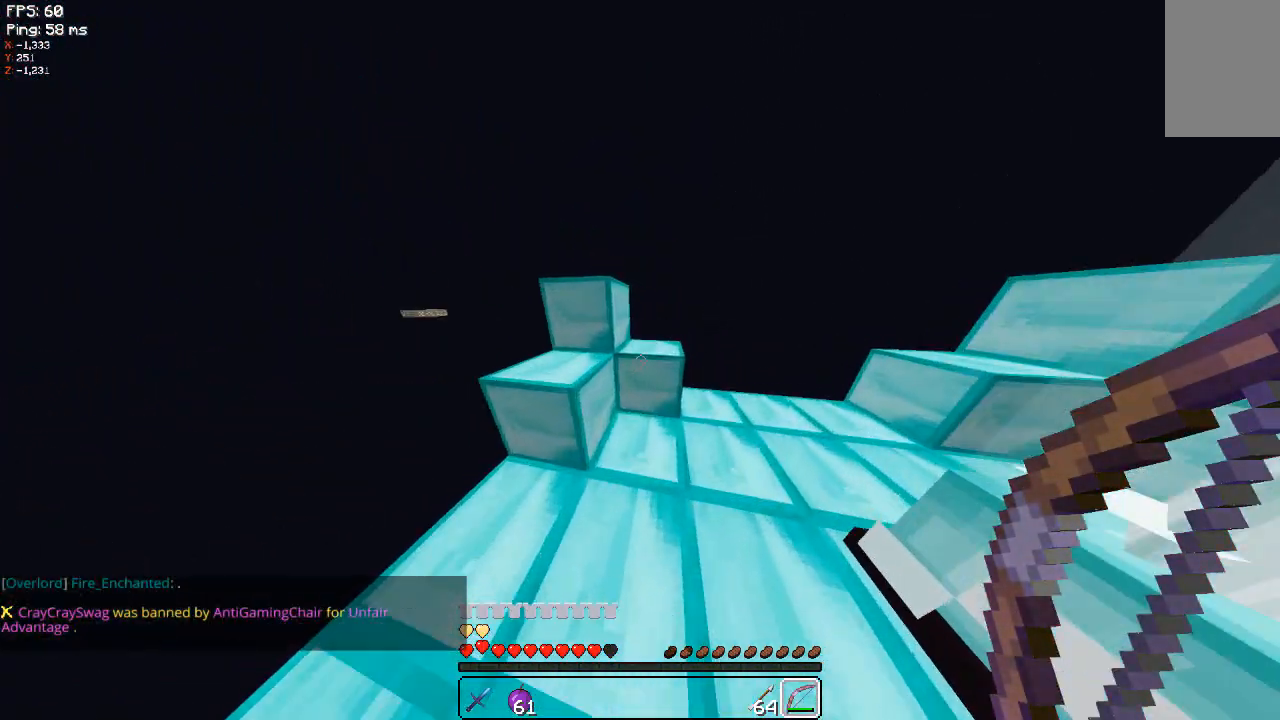
{"keys": ["w"], "mouse": [], "events": []}
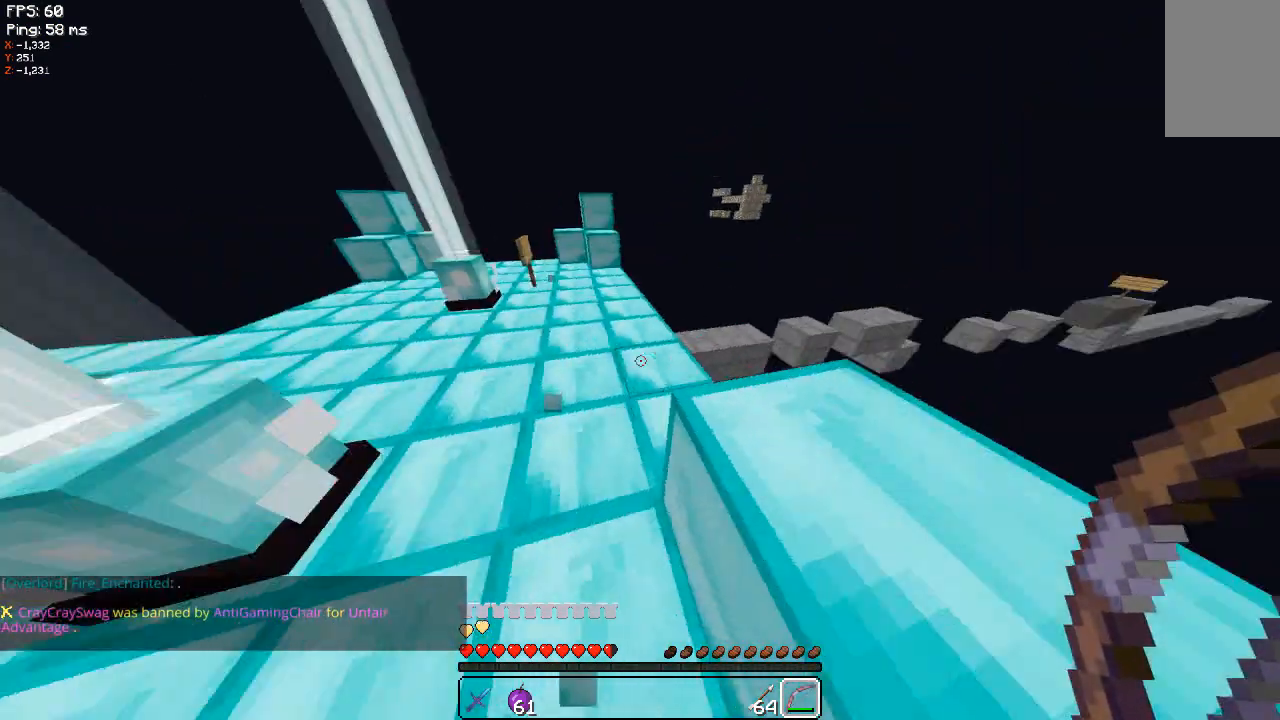
{"keys": ["w"], "mouse": [], "events": [[180, "a", "down"], [380, "a", "up"]]}
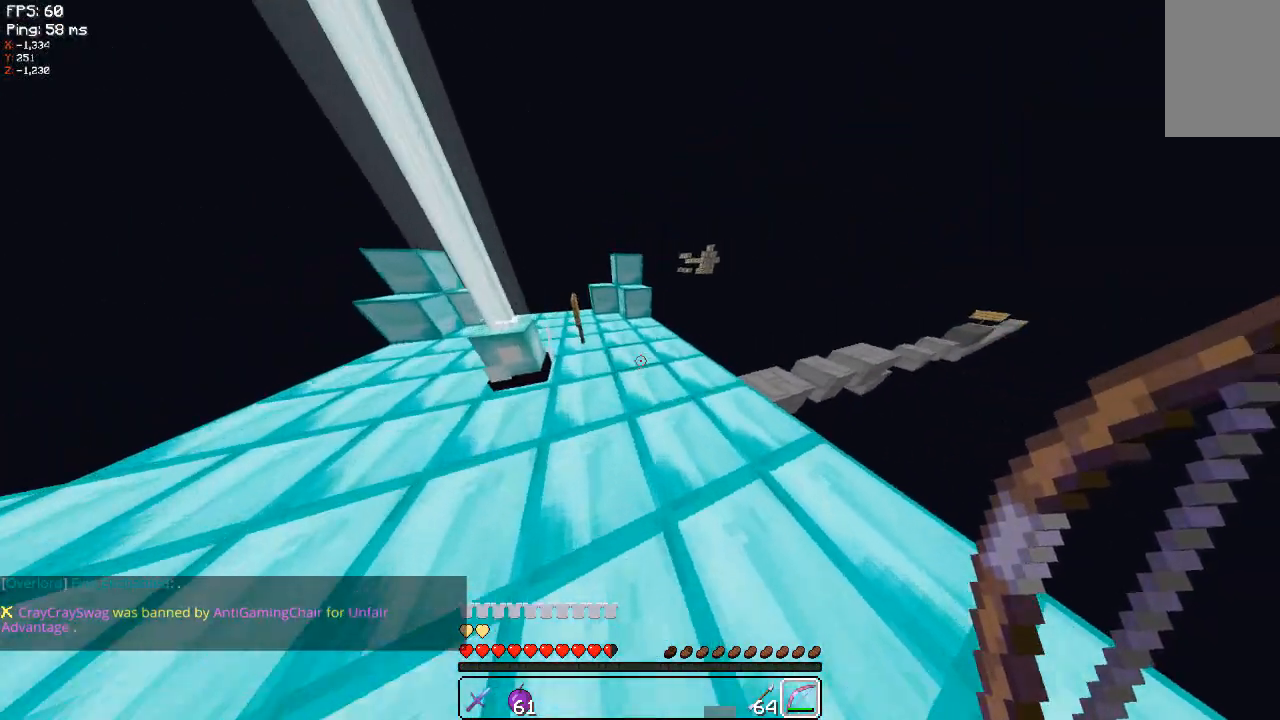
{"keys": ["a", "w"], "mouse": [], "events": [[280, "a", "down"]]}
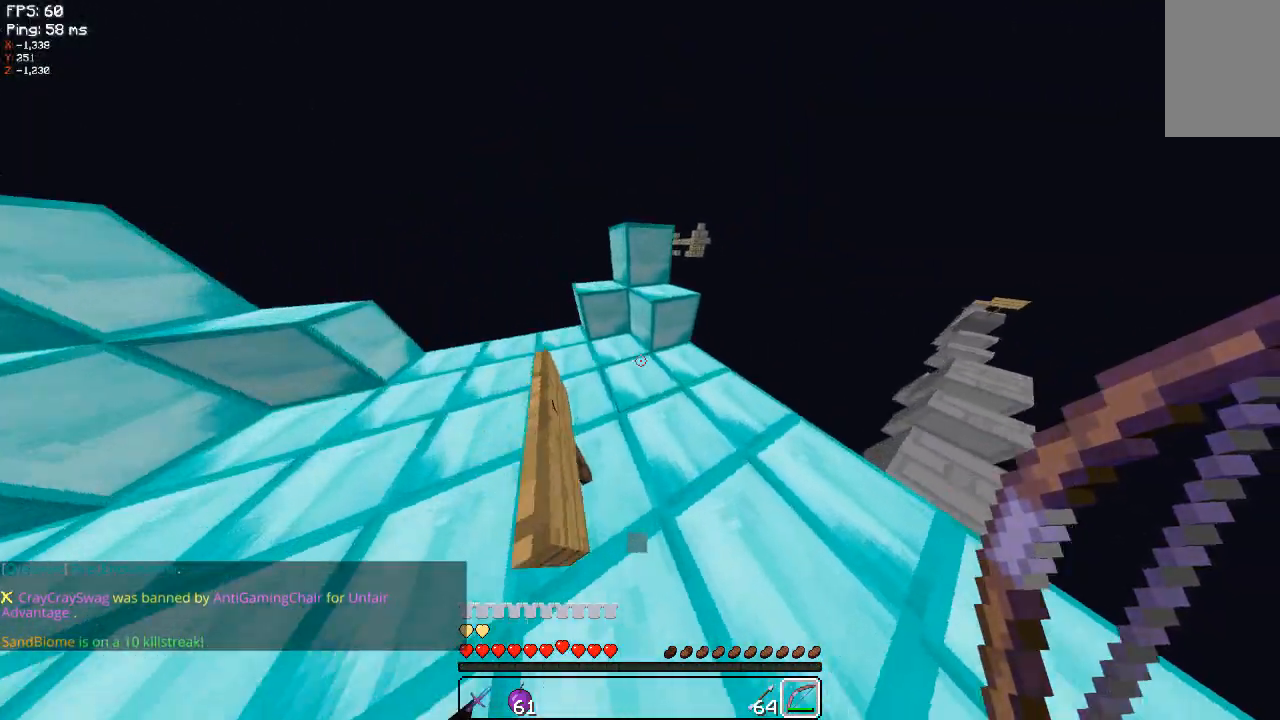
{"keys": ["a", "w"], "mouse": [], "events": [[140, "a", "up"], [380, "a", "down"]]}
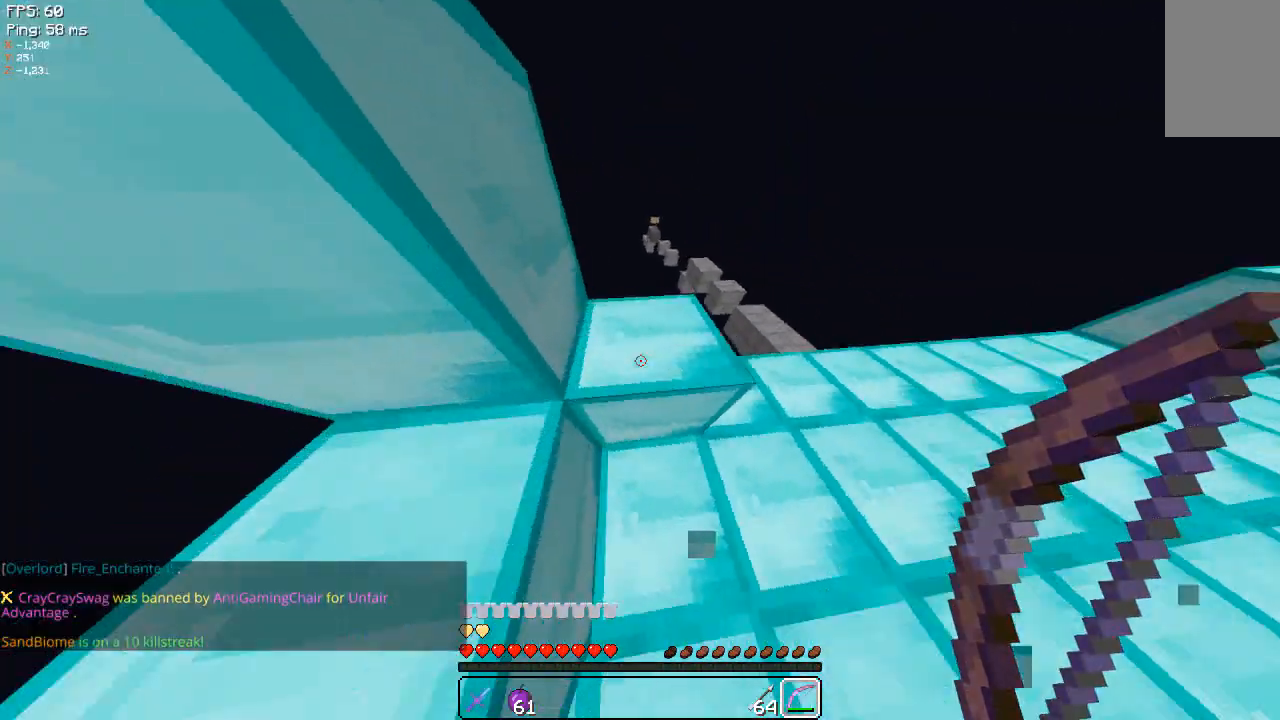
{"keys": ["d", "w"], "mouse": [], "events": [[240, "a", "up"], [380, "d", "down"]]}
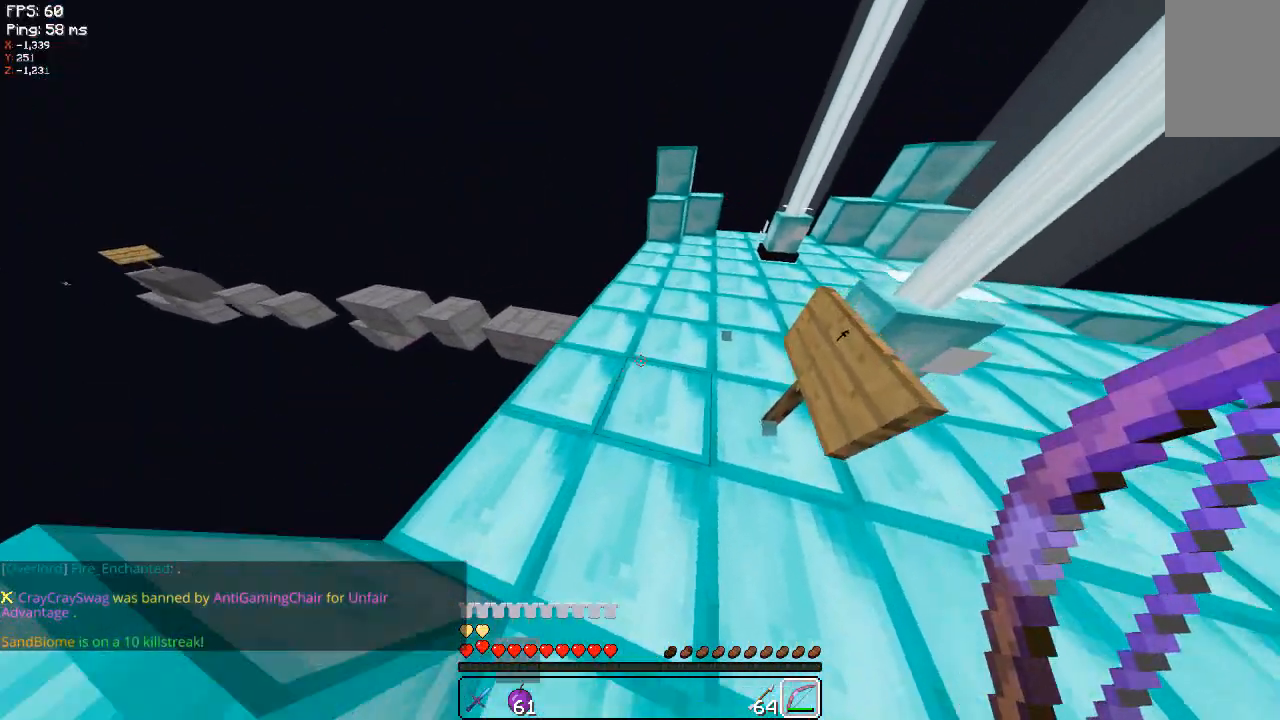
{"keys": ["w"], "mouse": [], "events": [[100, "d", "up"], [380, "d", "down"], [480, "d", "up"]]}
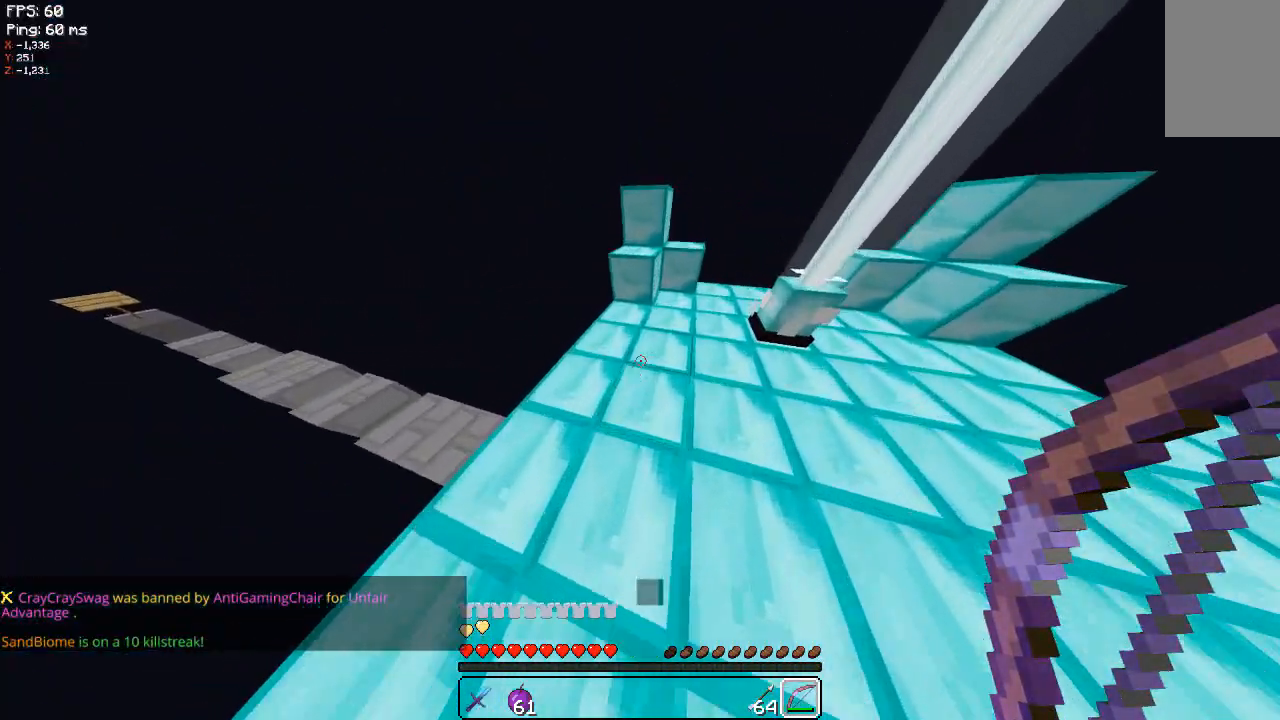
{"keys": ["w"], "mouse": [], "events": [[240, "d", "down"], [380, "d", "up"]]}
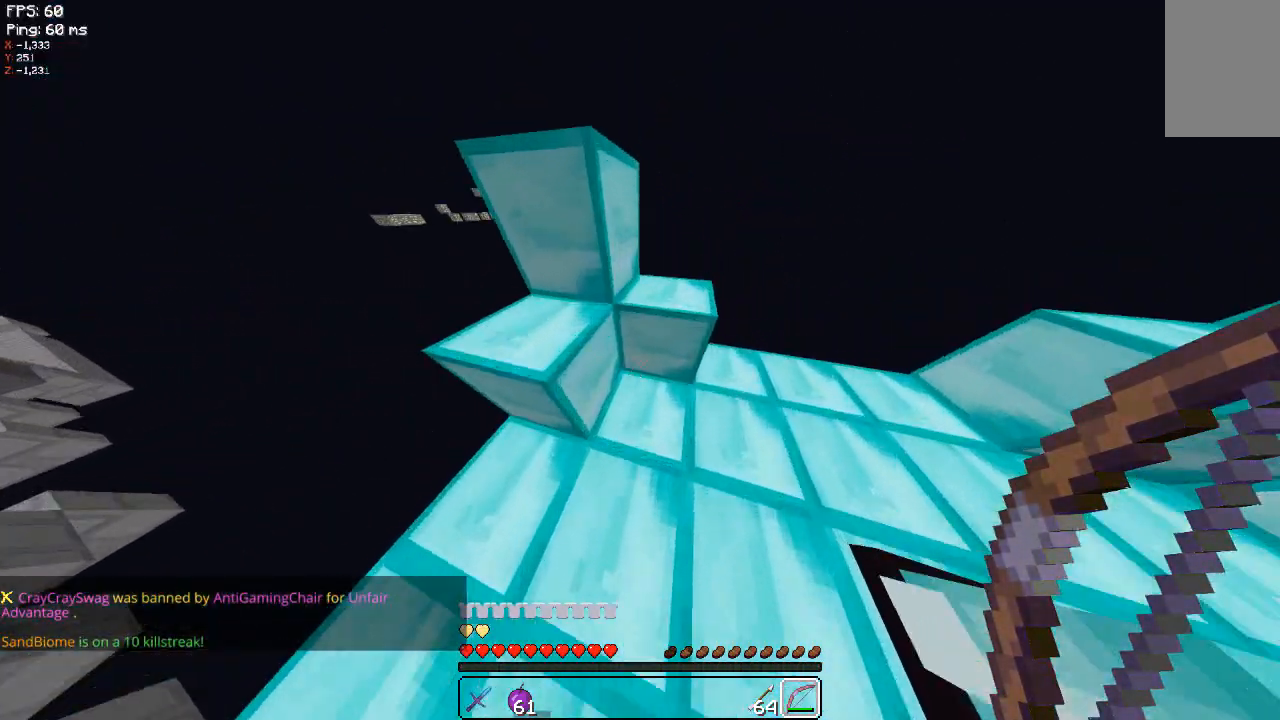
{"keys": ["w"], "mouse": [], "events": []}
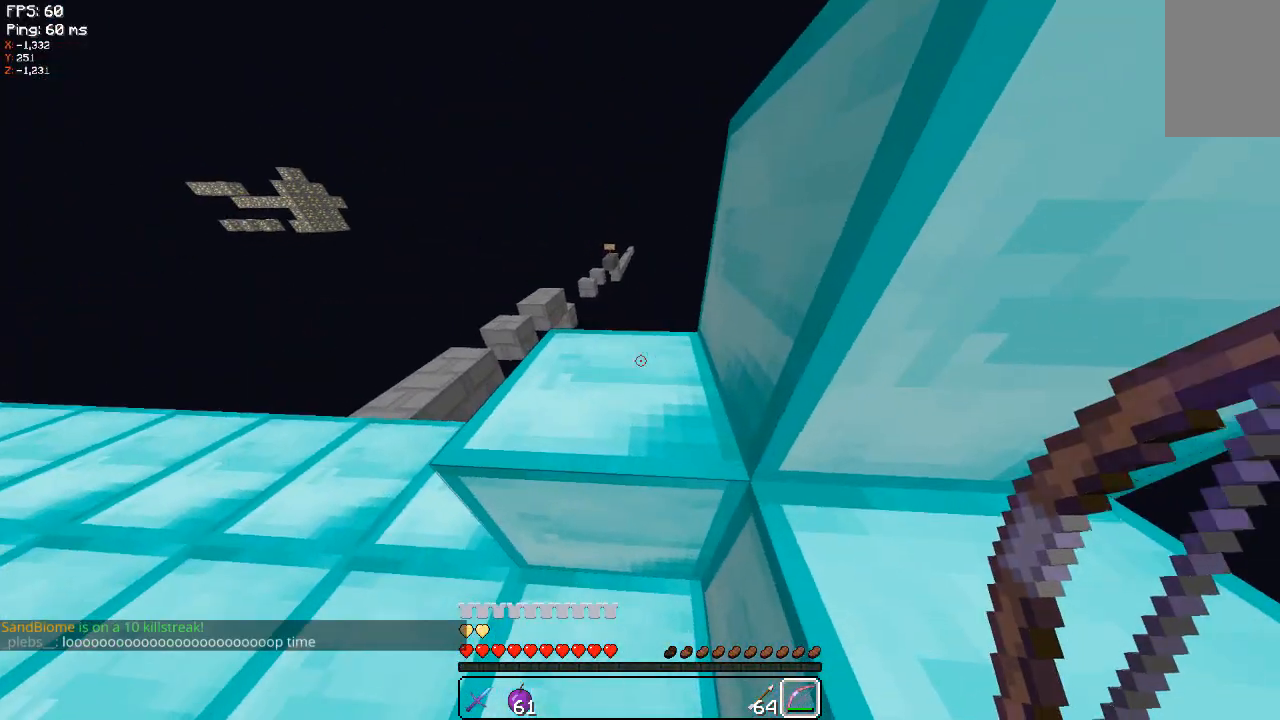
{"keys": ["a", "w"], "mouse": [], "events": [[180, "a", "down"]]}
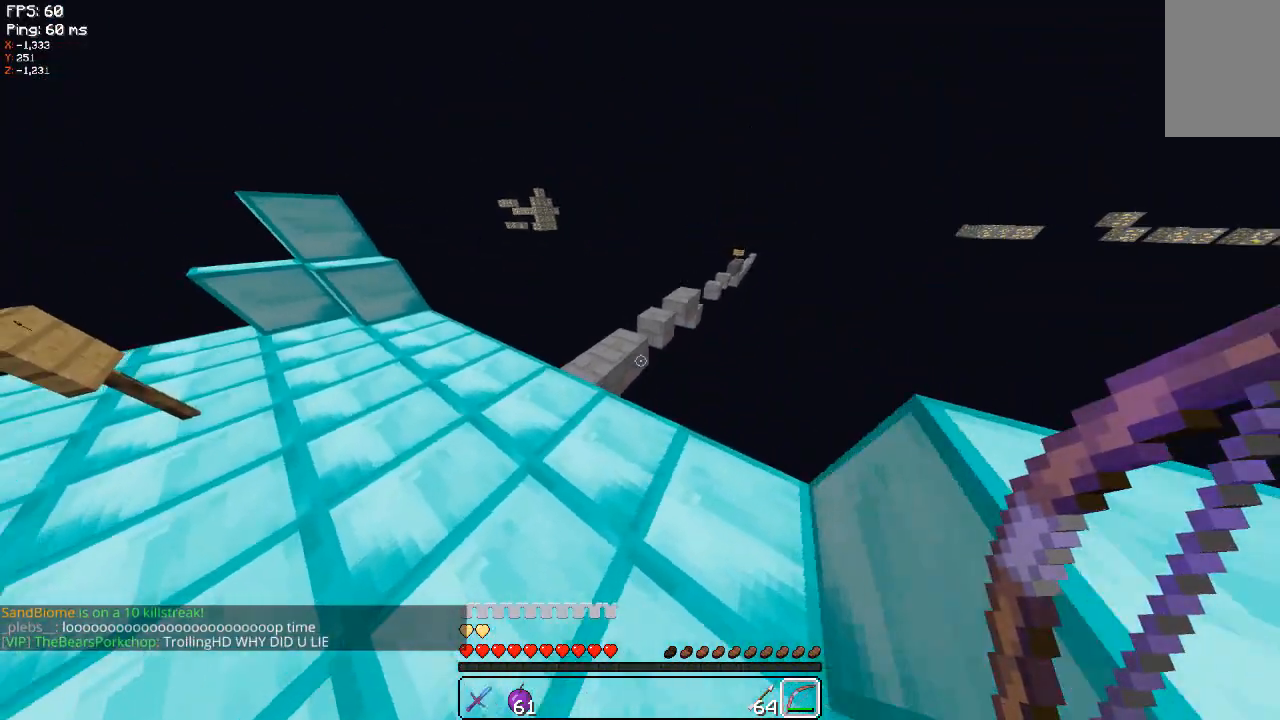
{"keys": ["a", "w"], "mouse": [], "events": []}
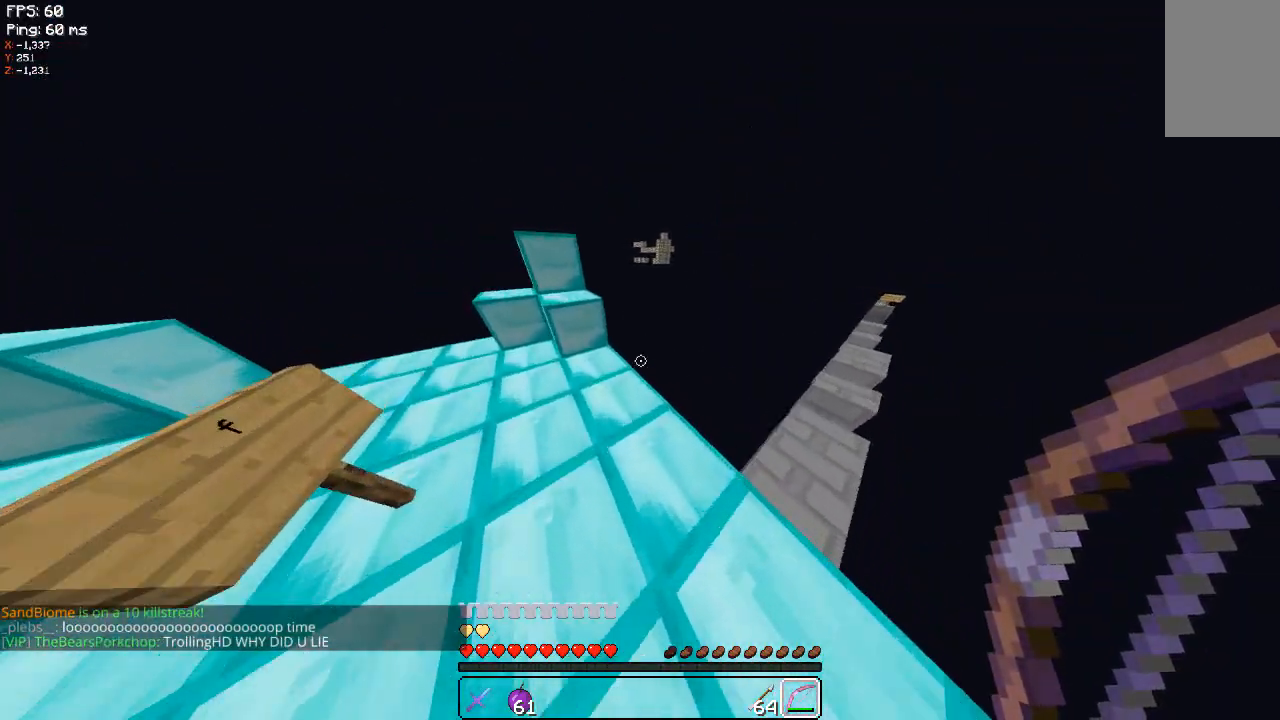
{"keys": ["a", "w"], "mouse": [], "events": []}
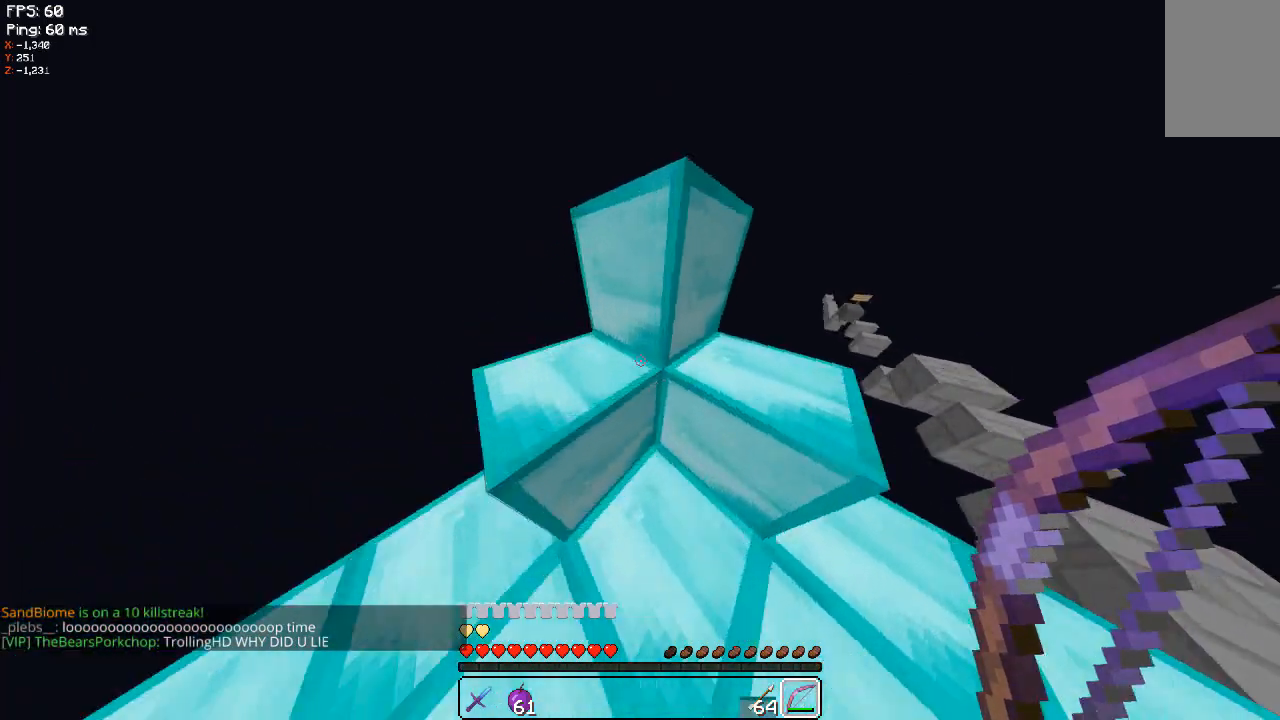
{"keys": ["d", "w"], "mouse": [], "events": [[240, "a", "up"], [420, "d", "down"]]}
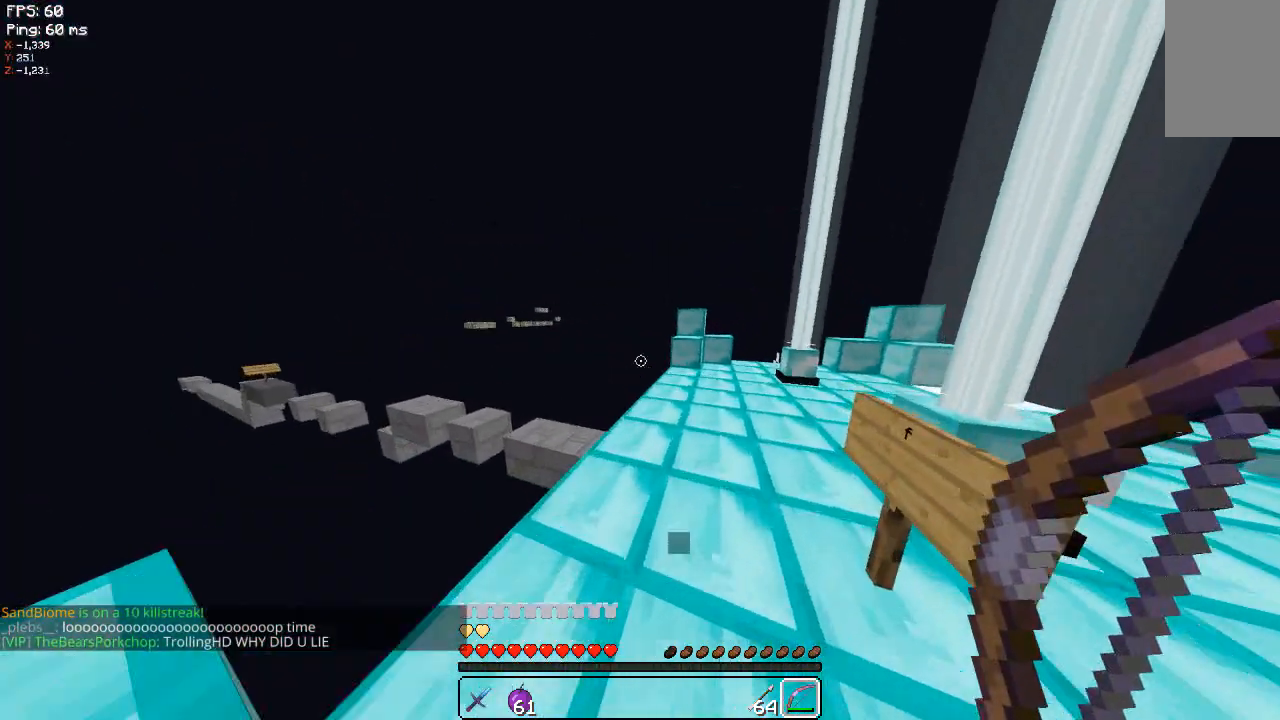
{"keys": ["w"], "mouse": [], "events": [[420, "d", "up"]]}
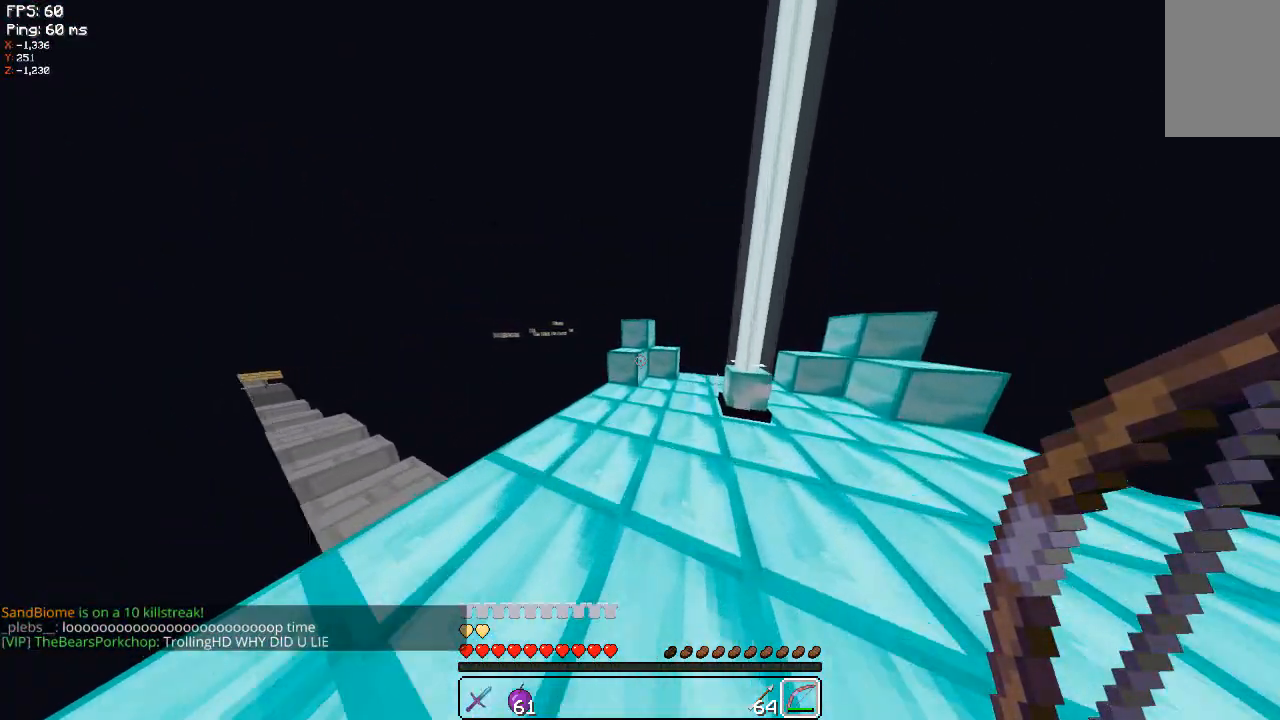
{"keys": ["w"], "mouse": [], "events": [[340, "d", "down"], [420, "d", "up"]]}
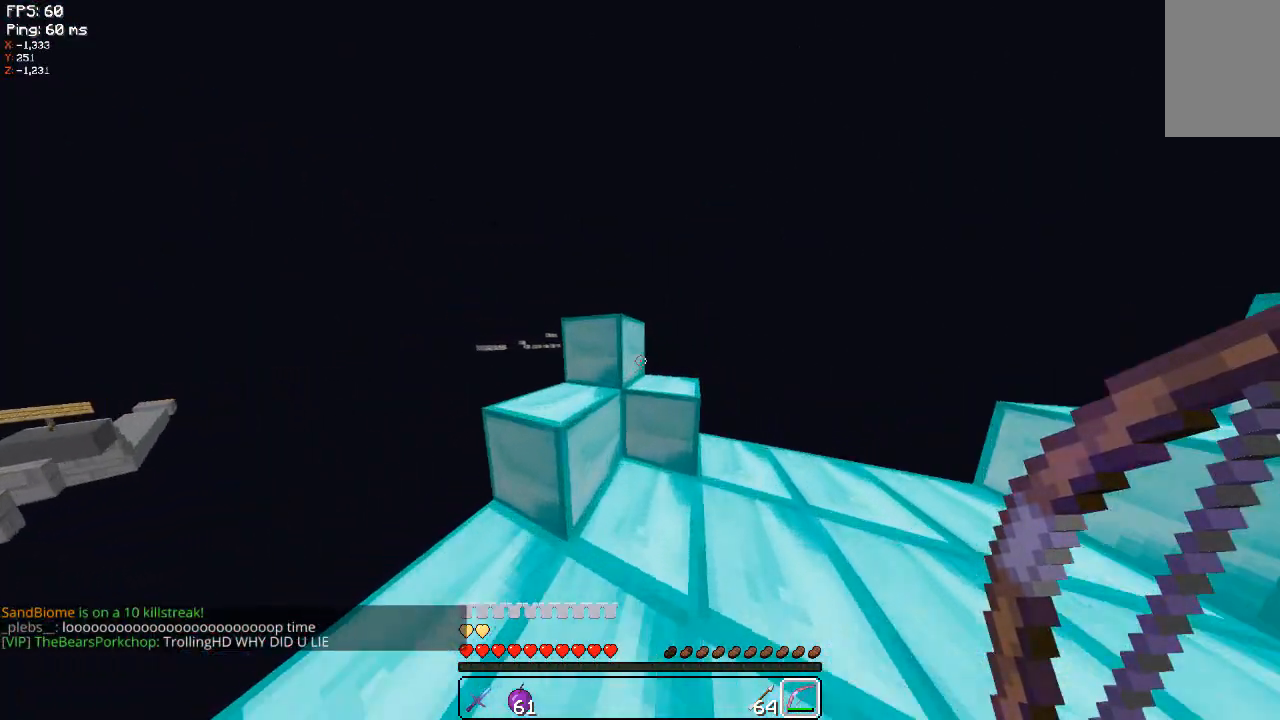
{"keys": ["w"], "mouse": [], "events": []}
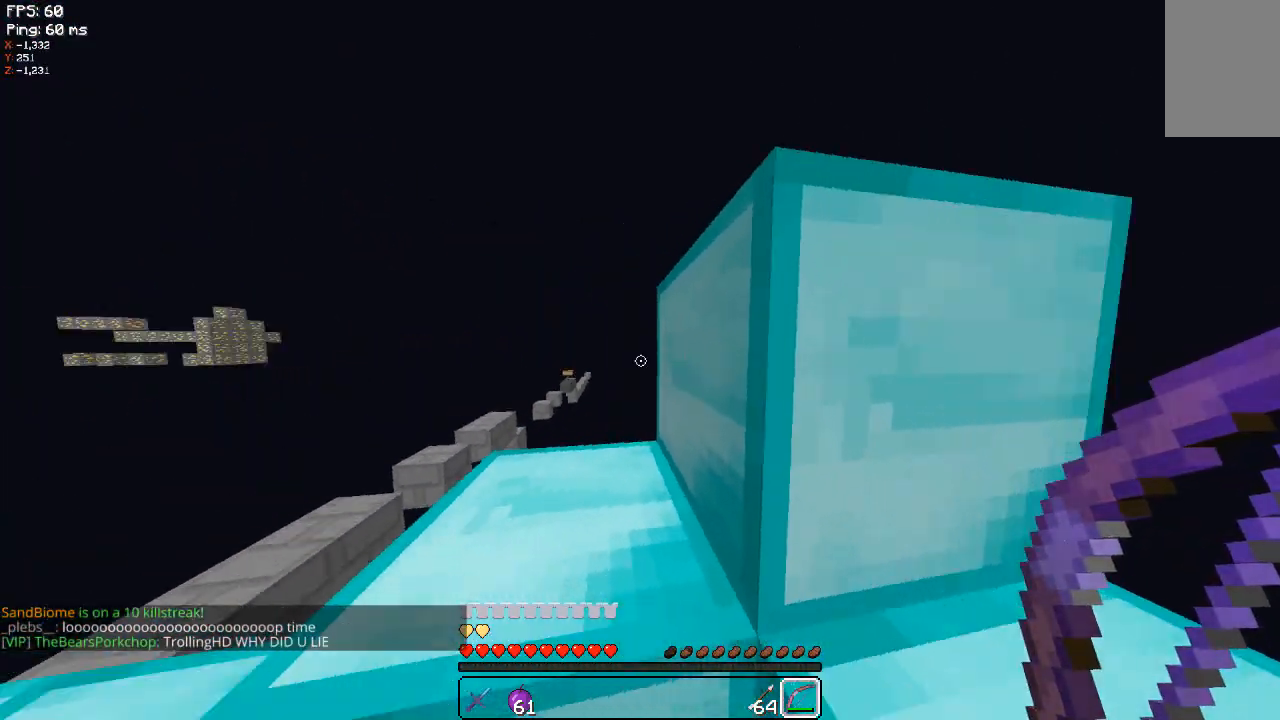
{"keys": ["a", "w"], "mouse": [], "events": [[240, "a", "down"]]}
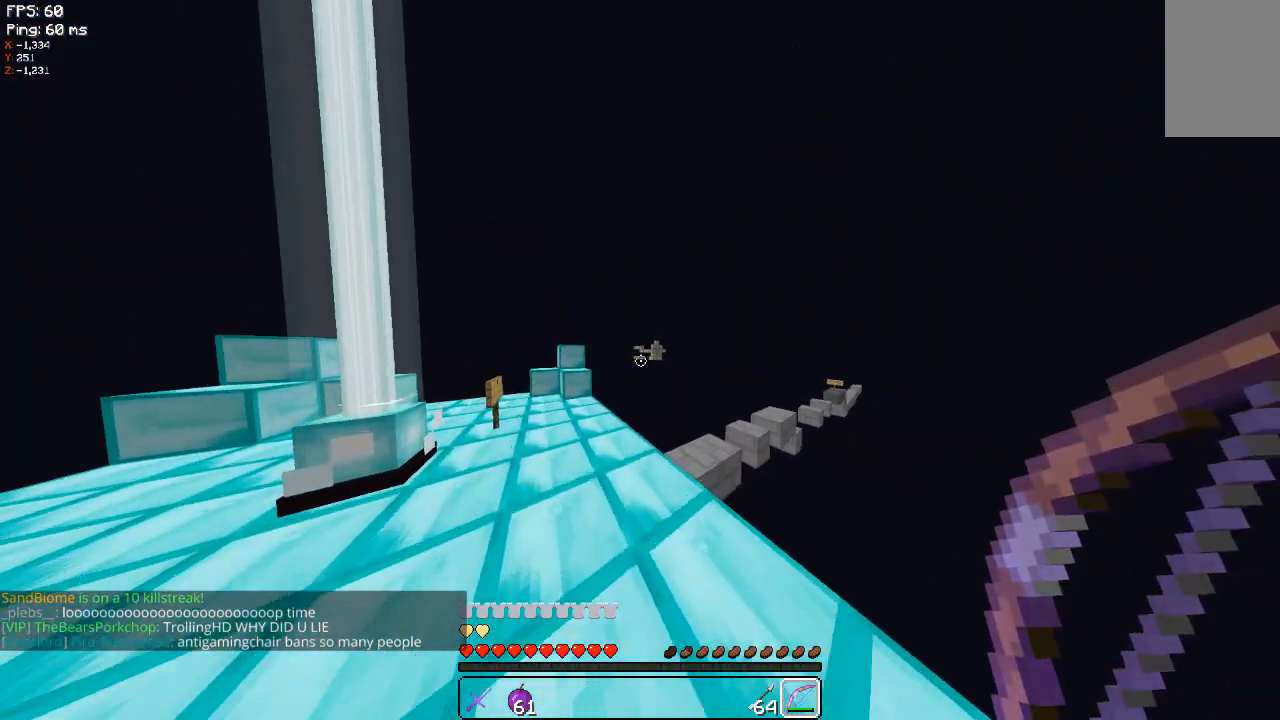
{"keys": ["a", "w"], "mouse": [], "events": [[280, "a", "up"], [480, "a", "down"]]}
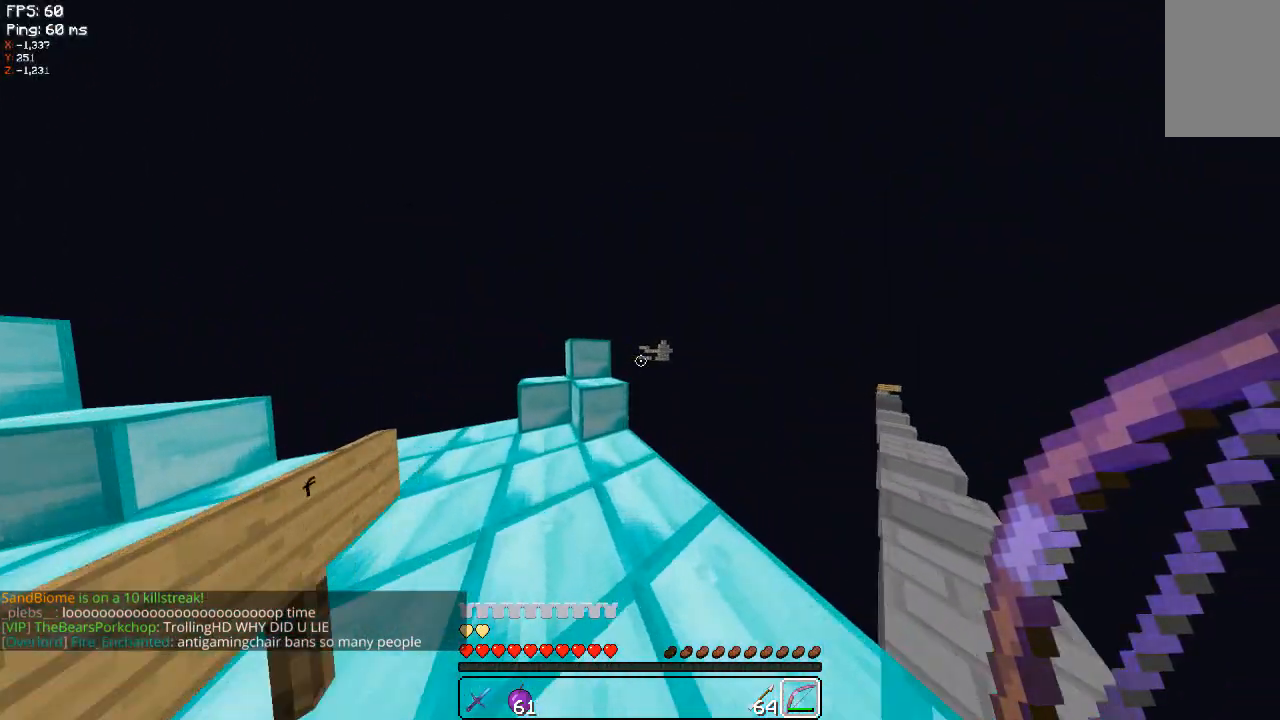
{"keys": ["w"], "mouse": [], "events": [[480, "a", "up"]]}
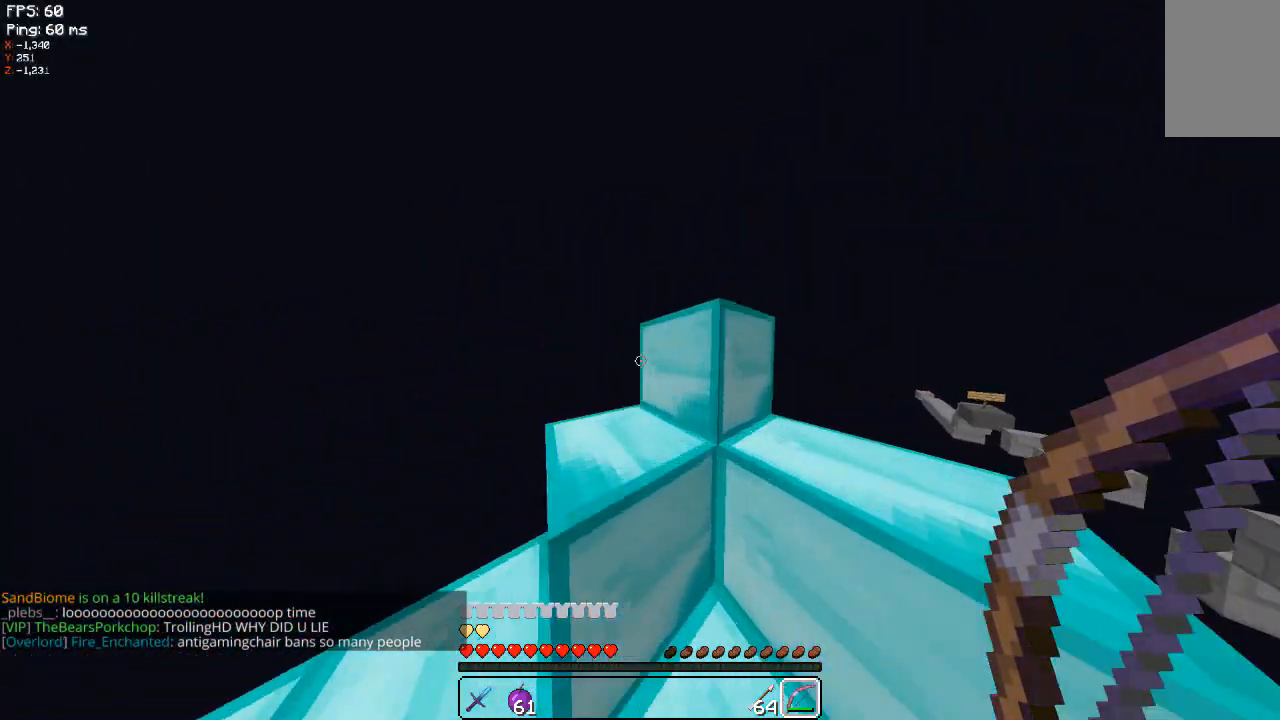
{"keys": ["w"], "mouse": [], "events": []}
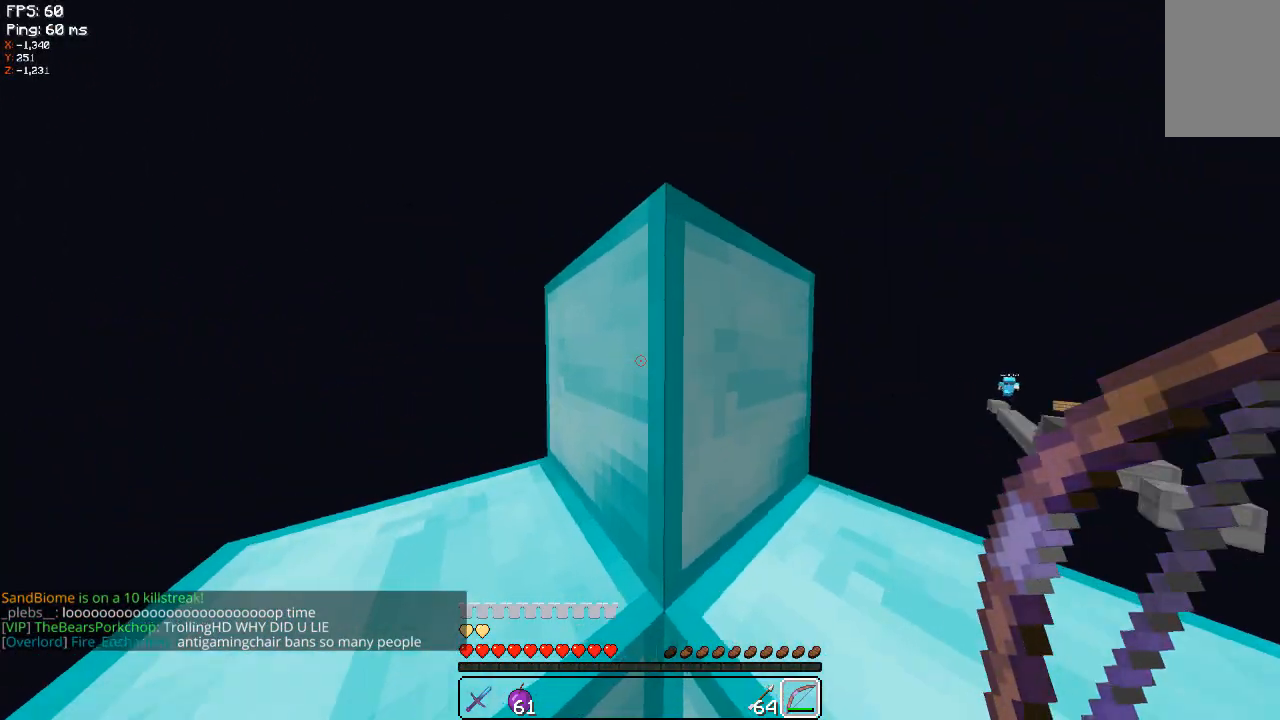
{"keys": ["d", "w"], "mouse": [], "events": [[240, "w", "up"], [380, "d", "down"], [480, "w", "down"]]}